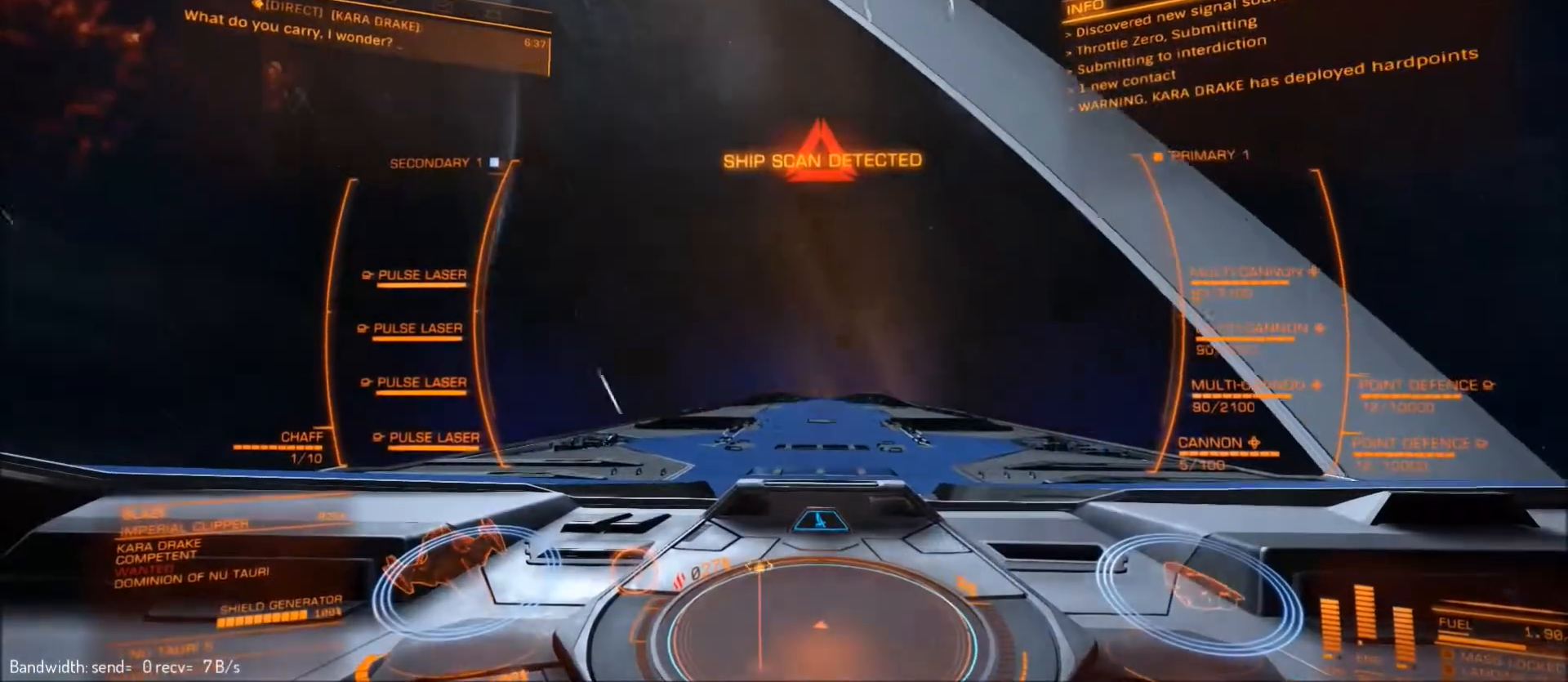
Gameplay with keyboard and mouse; each line is a JSON object with the keys and mouse buttons held at the frame after it. "events" lists presses ("down") and releases ("up") of "1", "2", "3", "4", "5", "a", "alt", "c", "ctrl", "d", "e", "f", "g", "q", "r", "s", "shift", "space", "t", "tab", "v", "w", "x", "z", "mouse_left", "mouse_middle", "mouse_right", "mouse_mb4", "mouse_mb5", "mouse_wheel_up" and "mouse_wheel_down" between this image and that frame as [ms after this image, input, new state], when the widget could be followed in between. "mouse_left", "mouse_middle", "mouse_right", "mouse_mb4", "mouse_mb5", "mouse_wheel_up", "mouse_wheel_down" = the "left", "middle", "right", "mb4", "mb5", "wheel_up", "wheel_down" buttons of the "mouse" list. No other keys are recorded. "mouse_move" is the direction in which the mouse moves at that frame (one of eight, or "still"), when it could be read.
{"keys": [], "mouse": [], "mouse_move": "down", "events": []}
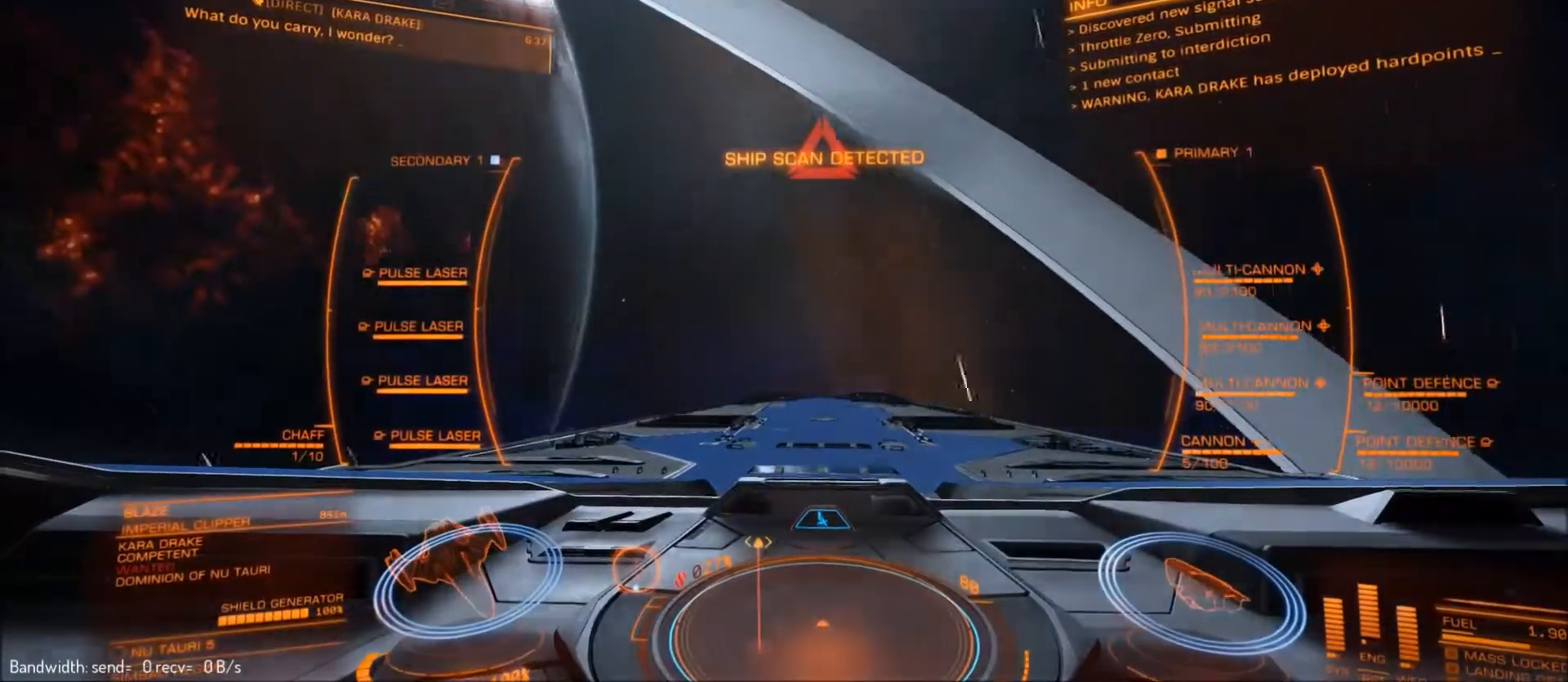
{"keys": [], "mouse": [], "mouse_move": "still", "events": [[333, "mouse_mb5", "down"], [467, "mouse_mb5", "up"]]}
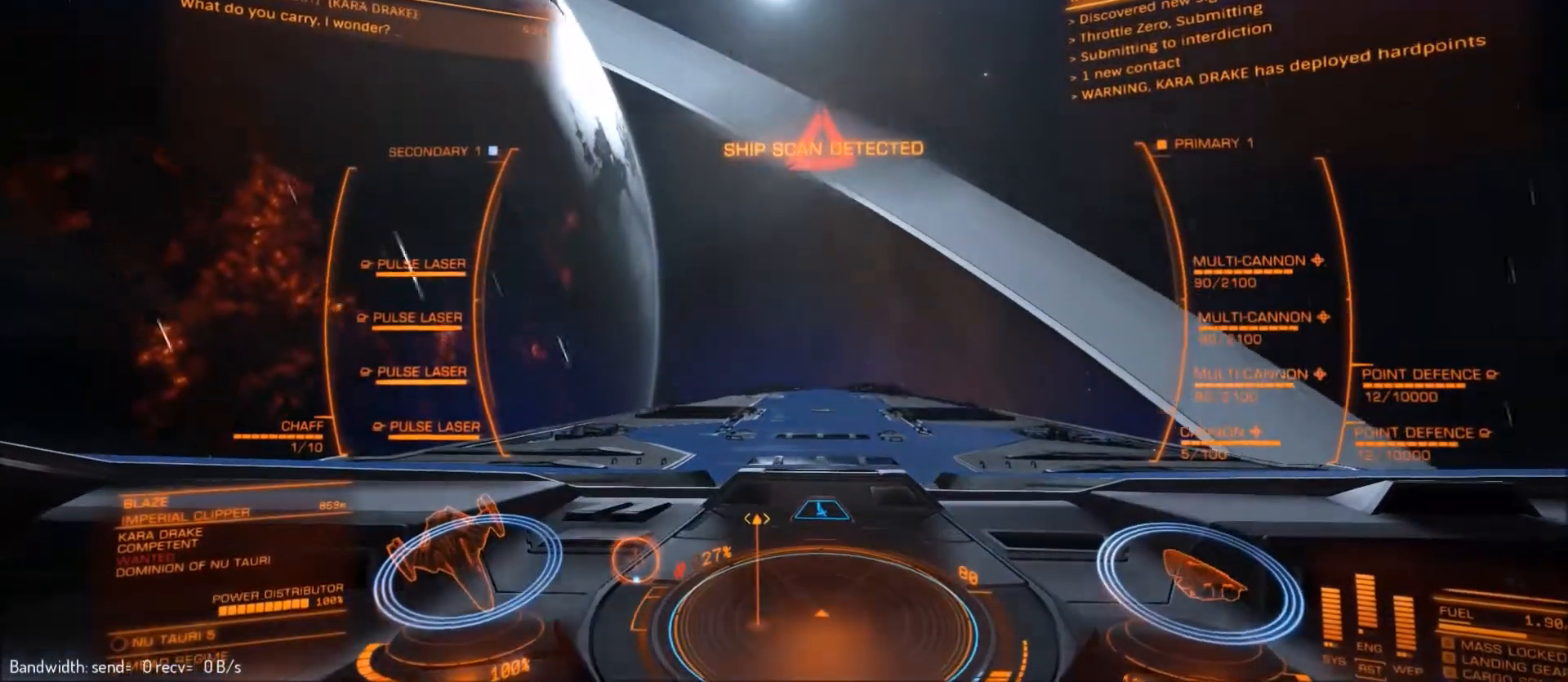
{"keys": [], "mouse": [], "mouse_move": "down", "events": [[267, "mouse_mb5", "down"], [400, "mouse_mb5", "up"]]}
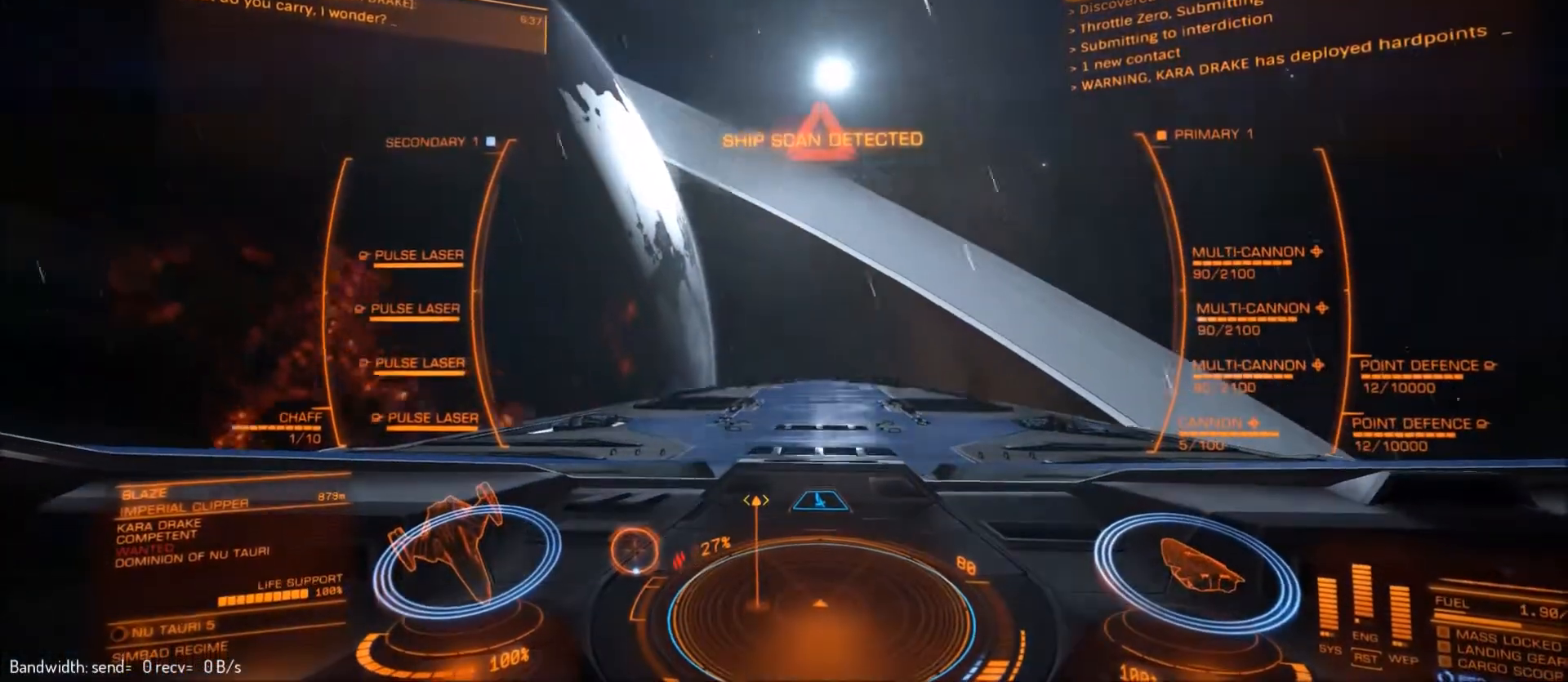
{"keys": [], "mouse": [], "mouse_move": "still", "events": [[233, "mouse_mb5", "down"], [367, "mouse_mb5", "up"]]}
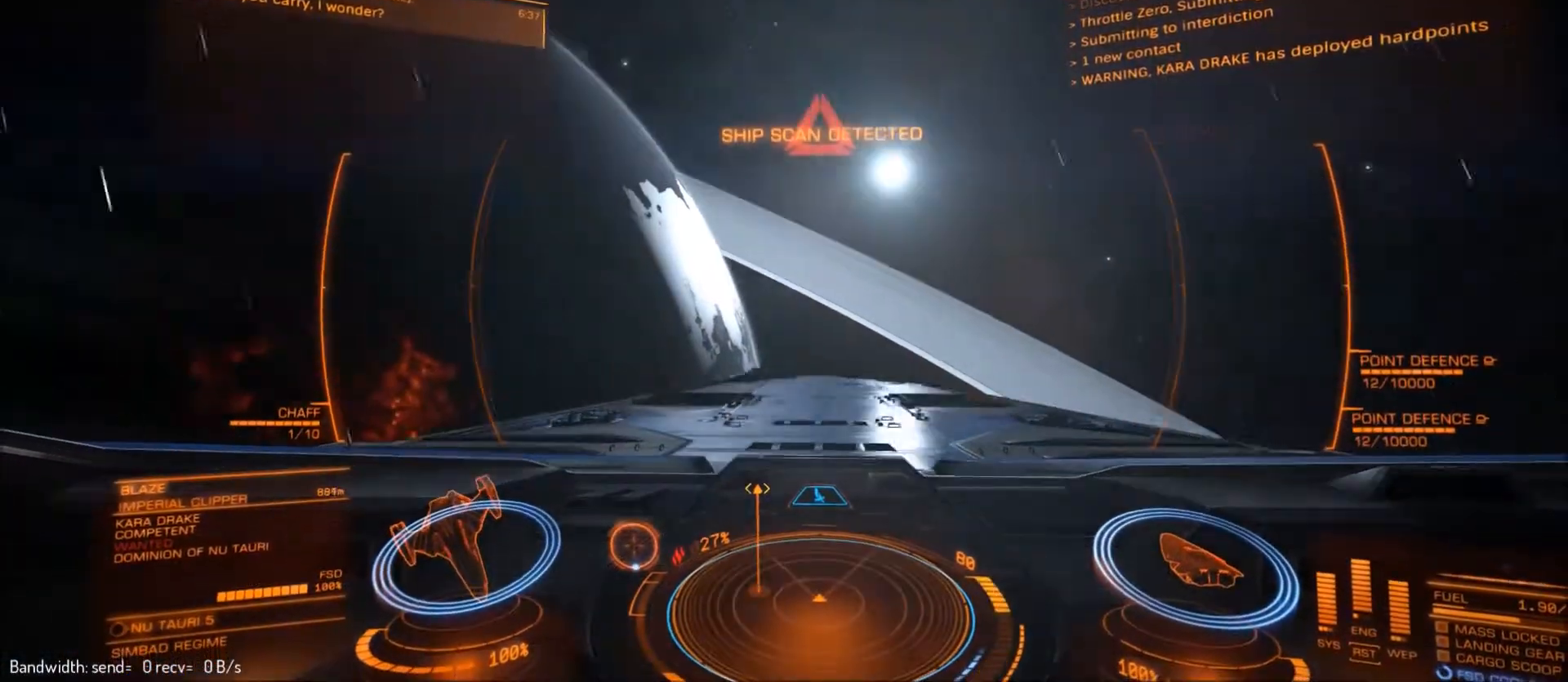
{"keys": [], "mouse": [], "mouse_move": "still", "events": []}
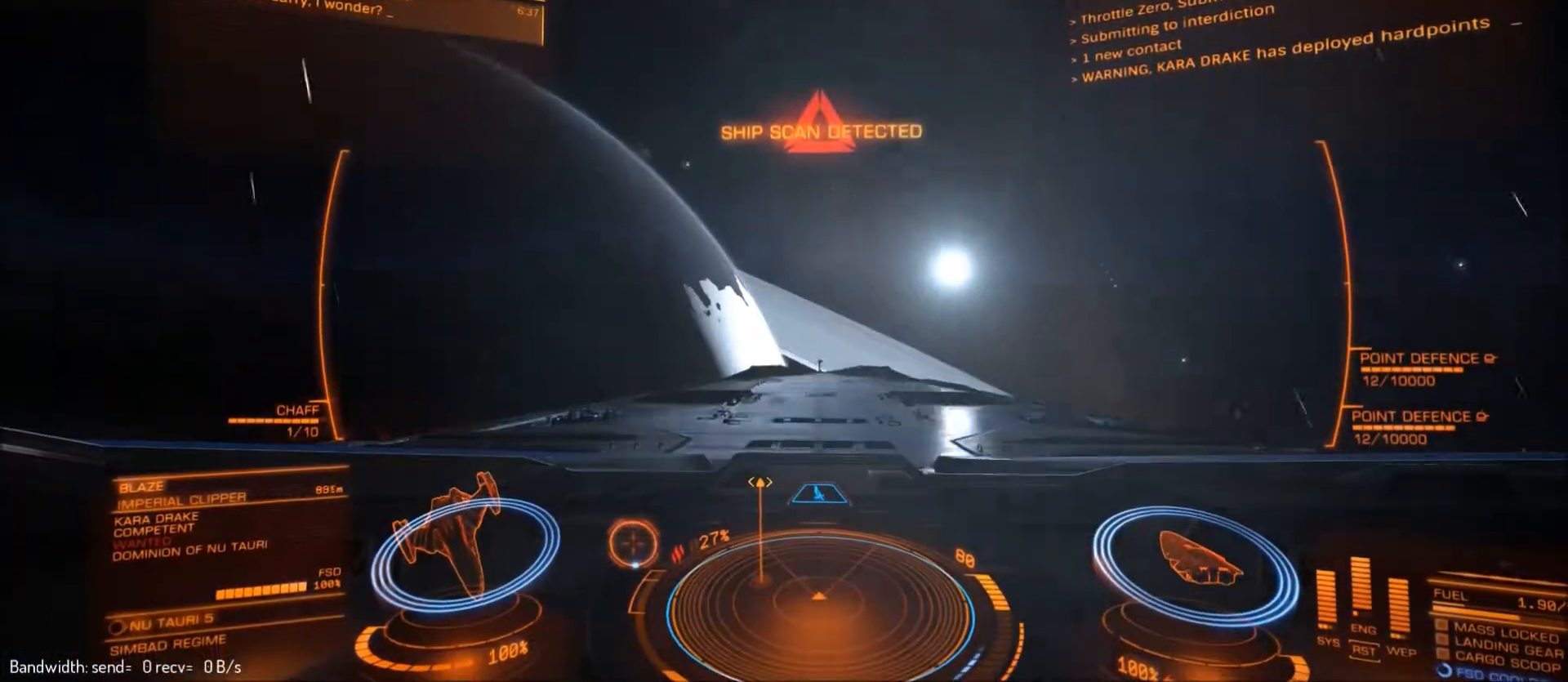
{"keys": [], "mouse": [], "mouse_move": "still", "events": []}
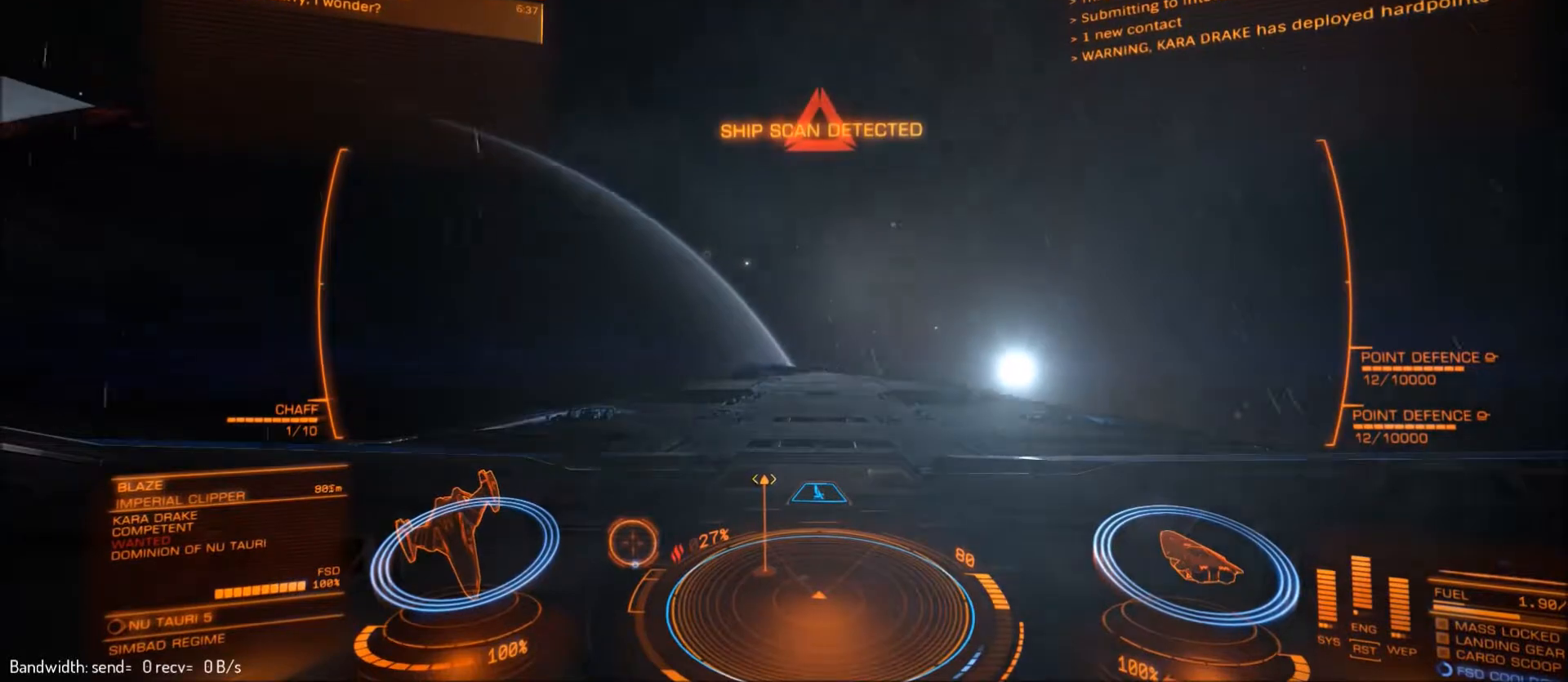
{"keys": ["3"], "mouse": [], "mouse_move": "still", "events": [[400, "3", "down"]]}
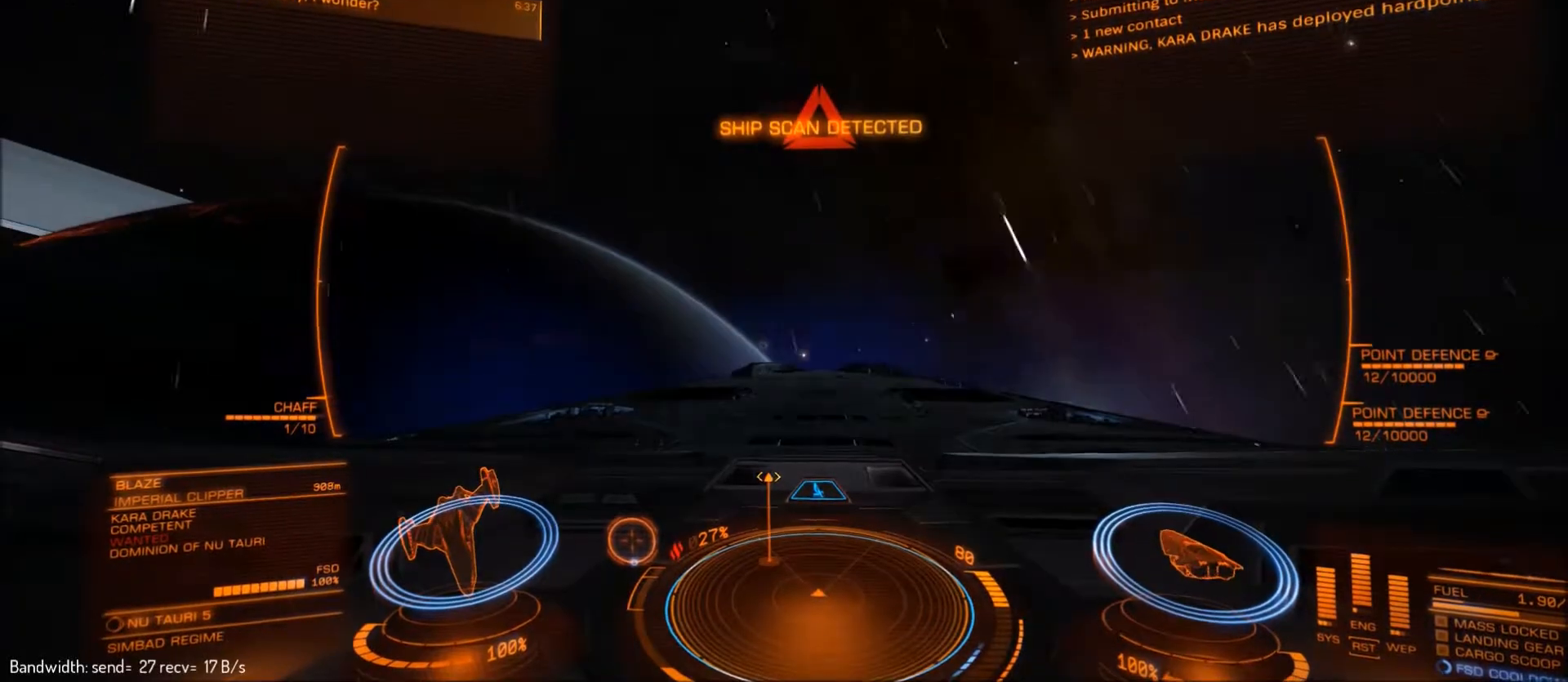
{"keys": [], "mouse": [], "events": [[67, "3", "up"]]}
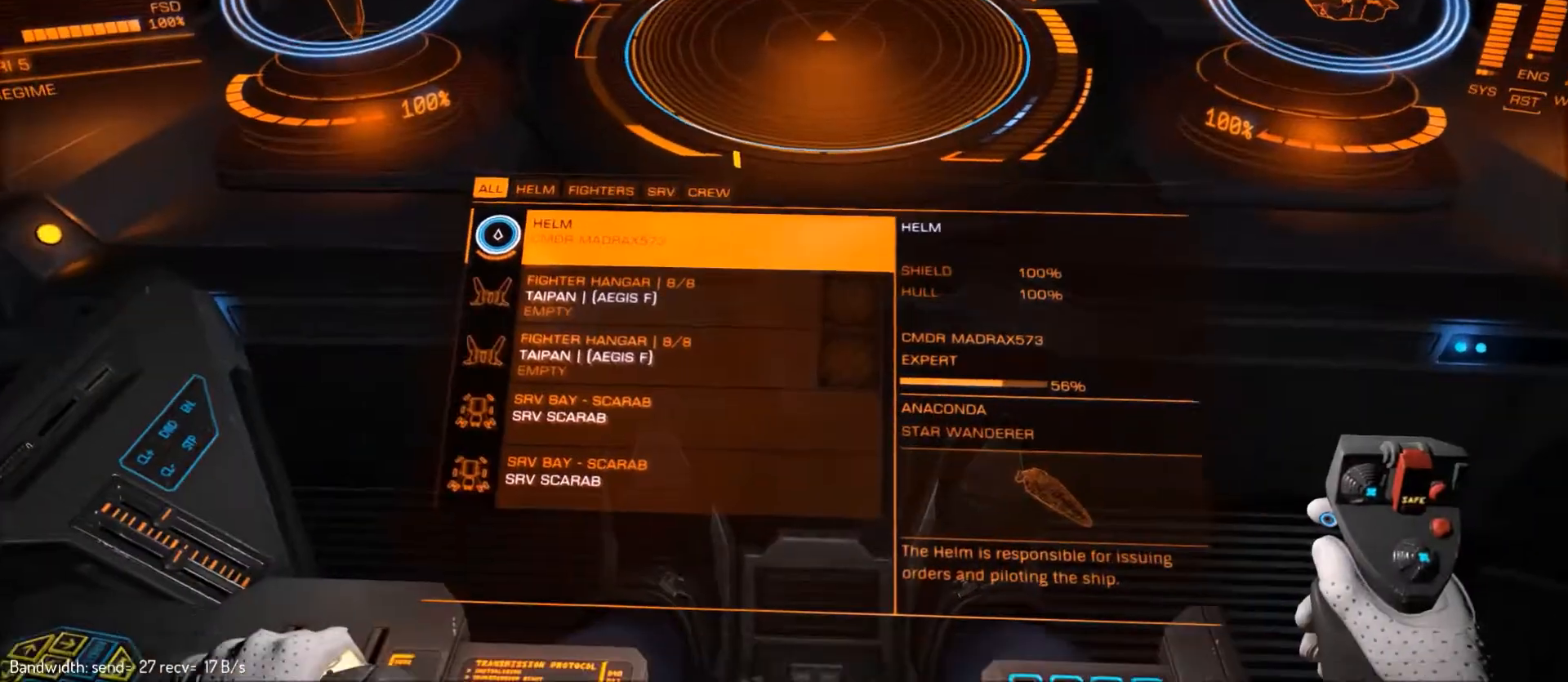
{"keys": [], "mouse": [], "events": [[400, "s", "down"], [433, "s", "up"]]}
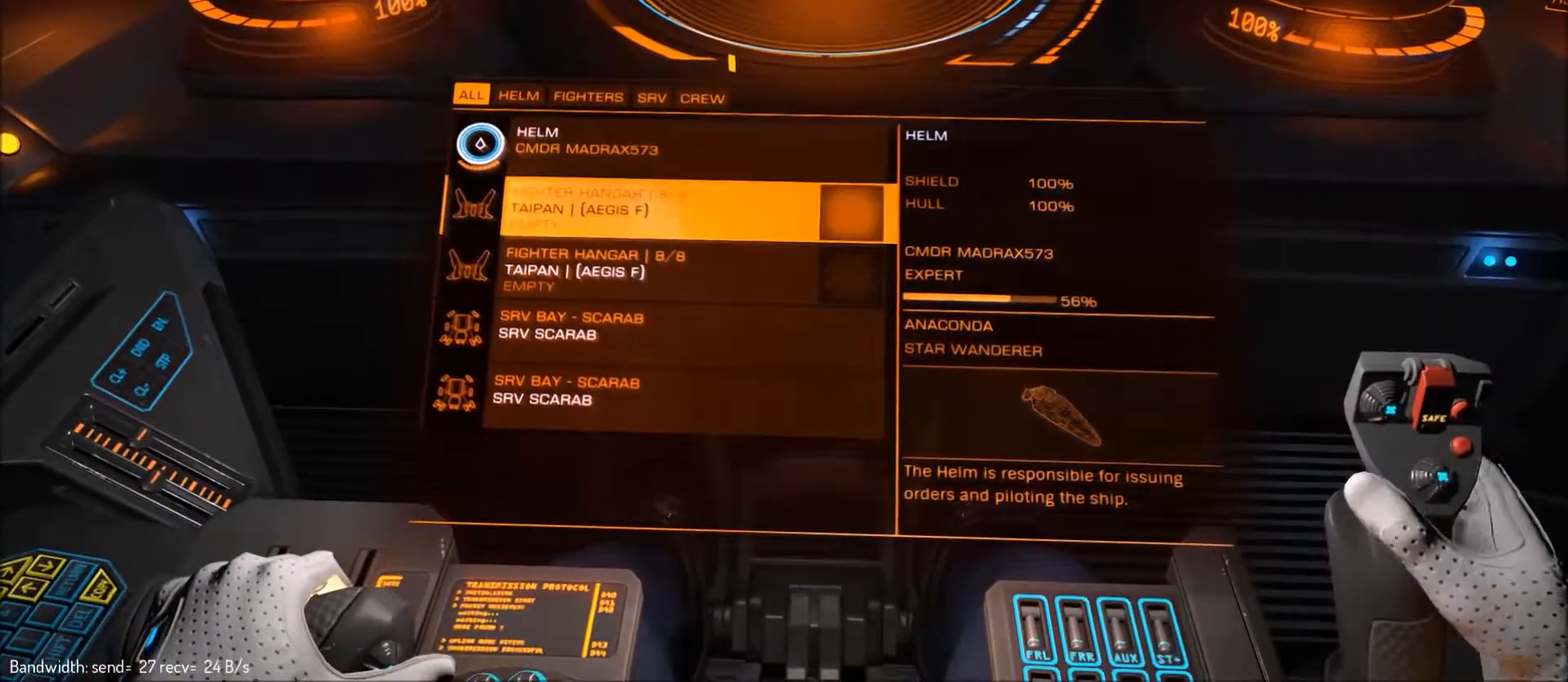
{"keys": [], "mouse": [], "events": [[367, "space", "down"], [467, "space", "up"]]}
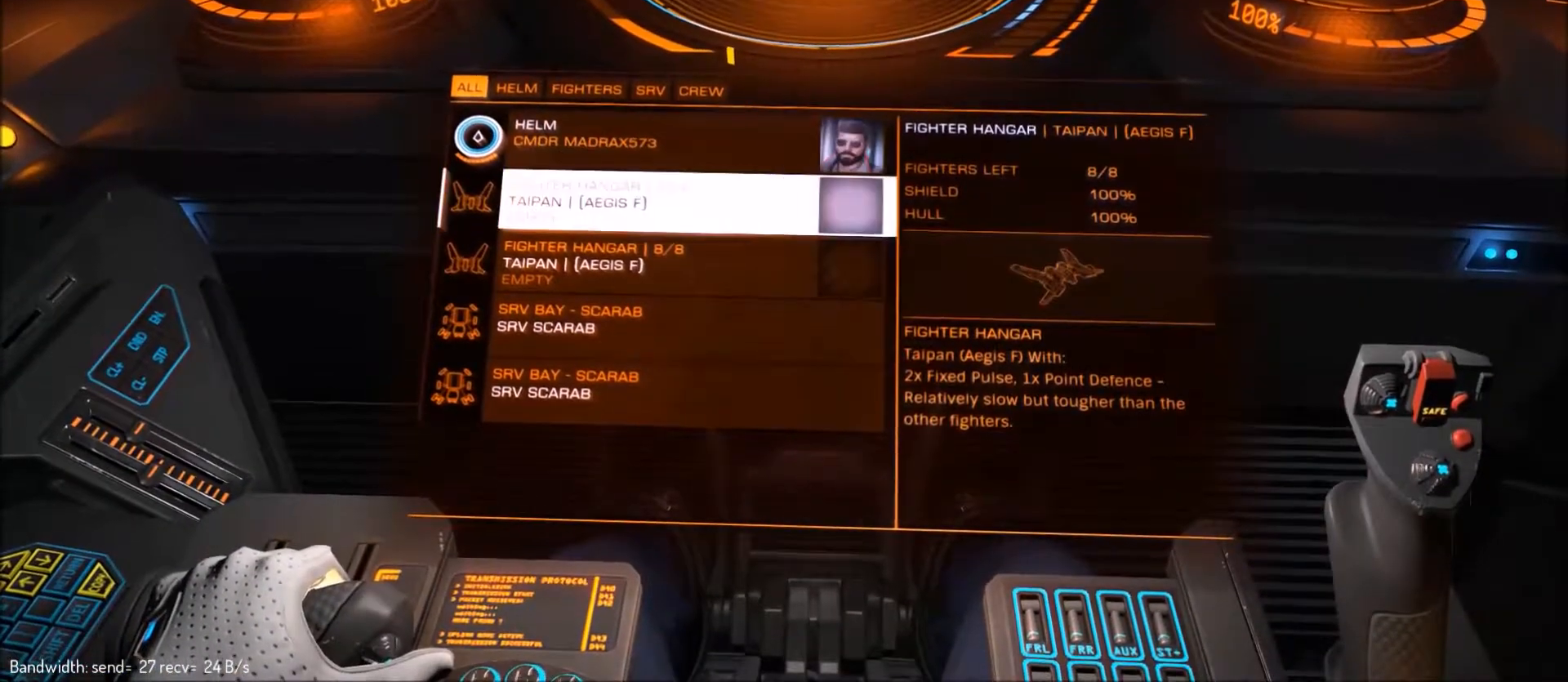
{"keys": [], "mouse": [], "events": []}
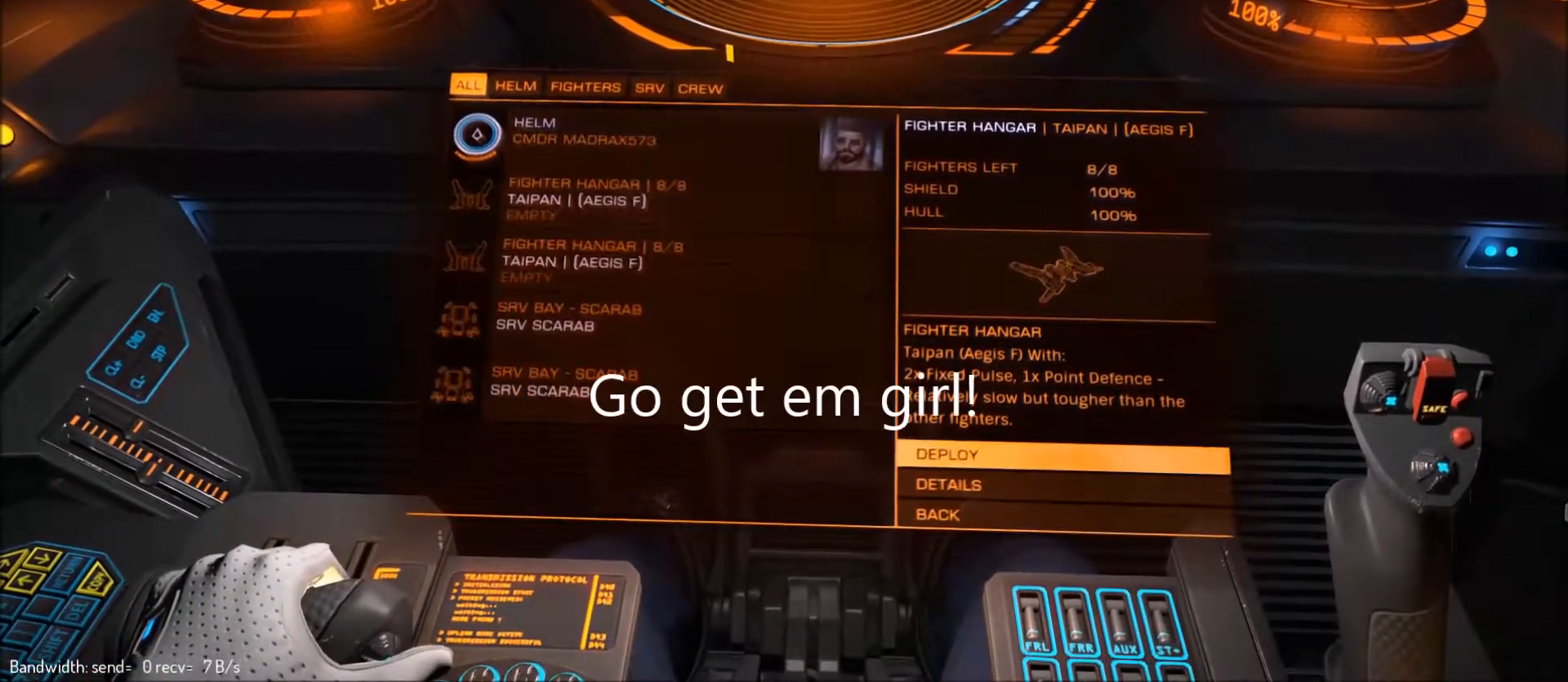
{"keys": [], "mouse": [], "mouse_move": "still", "events": [[167, "space", "down"], [267, "space", "up"]]}
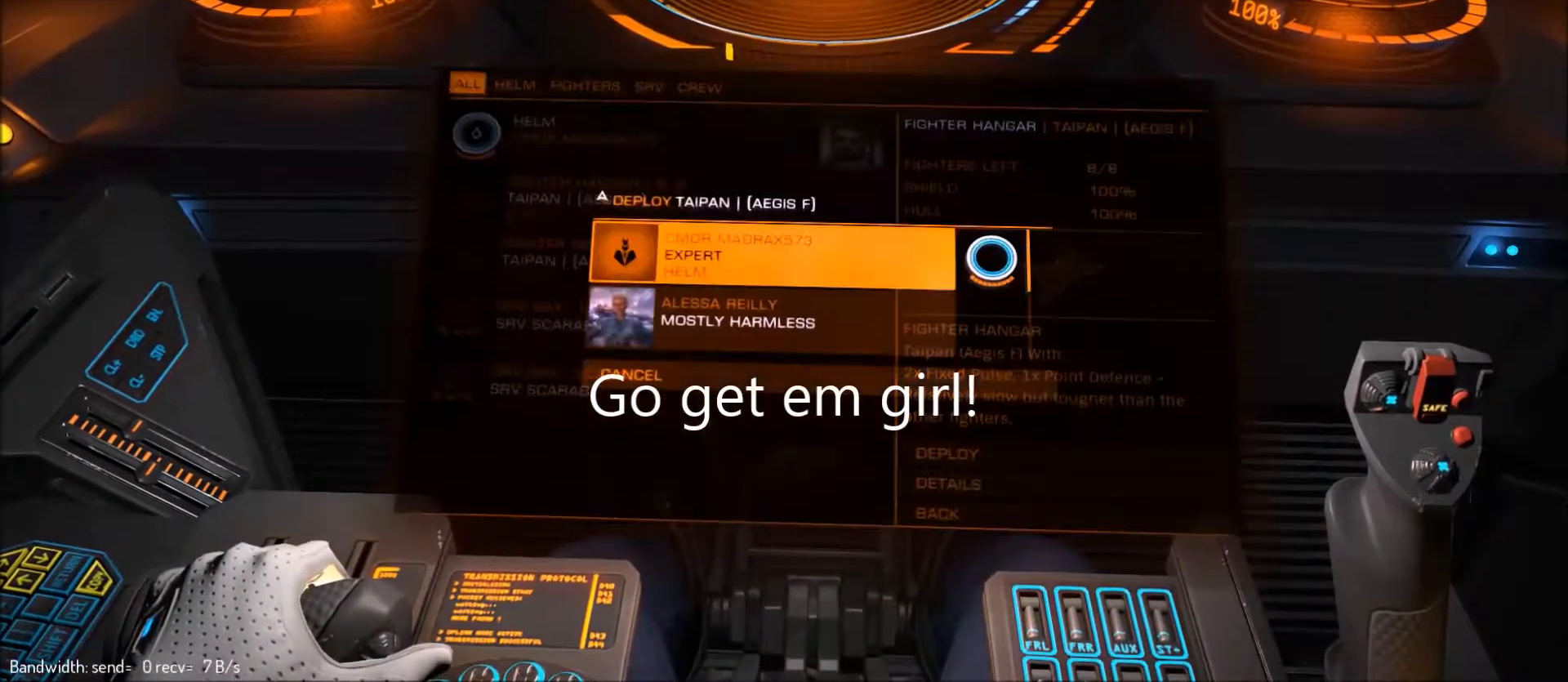
{"keys": ["space"], "mouse": [], "mouse_move": "still", "events": [[267, "s", "down"], [367, "s", "up"], [500, "space", "down"]]}
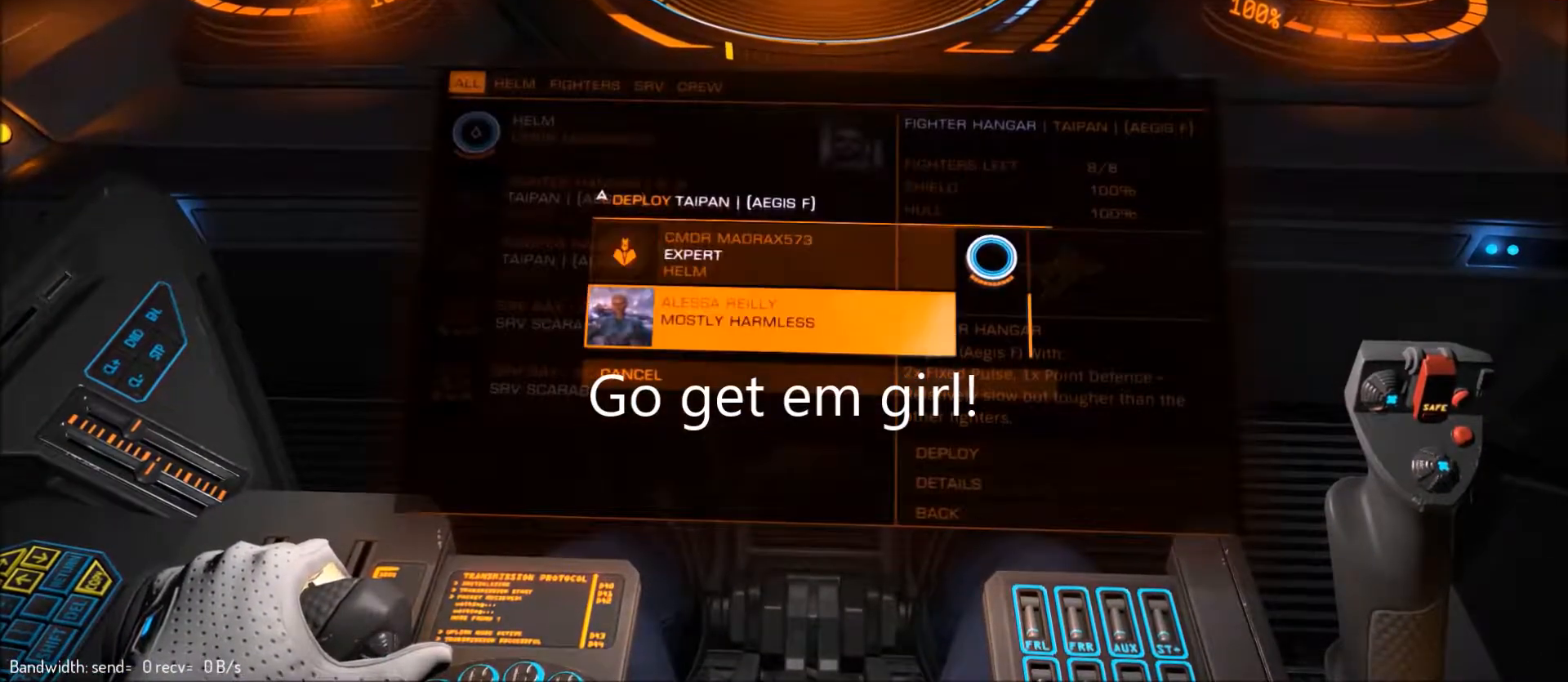
{"keys": [], "mouse": [], "mouse_move": "still", "events": [[100, "space", "up"]]}
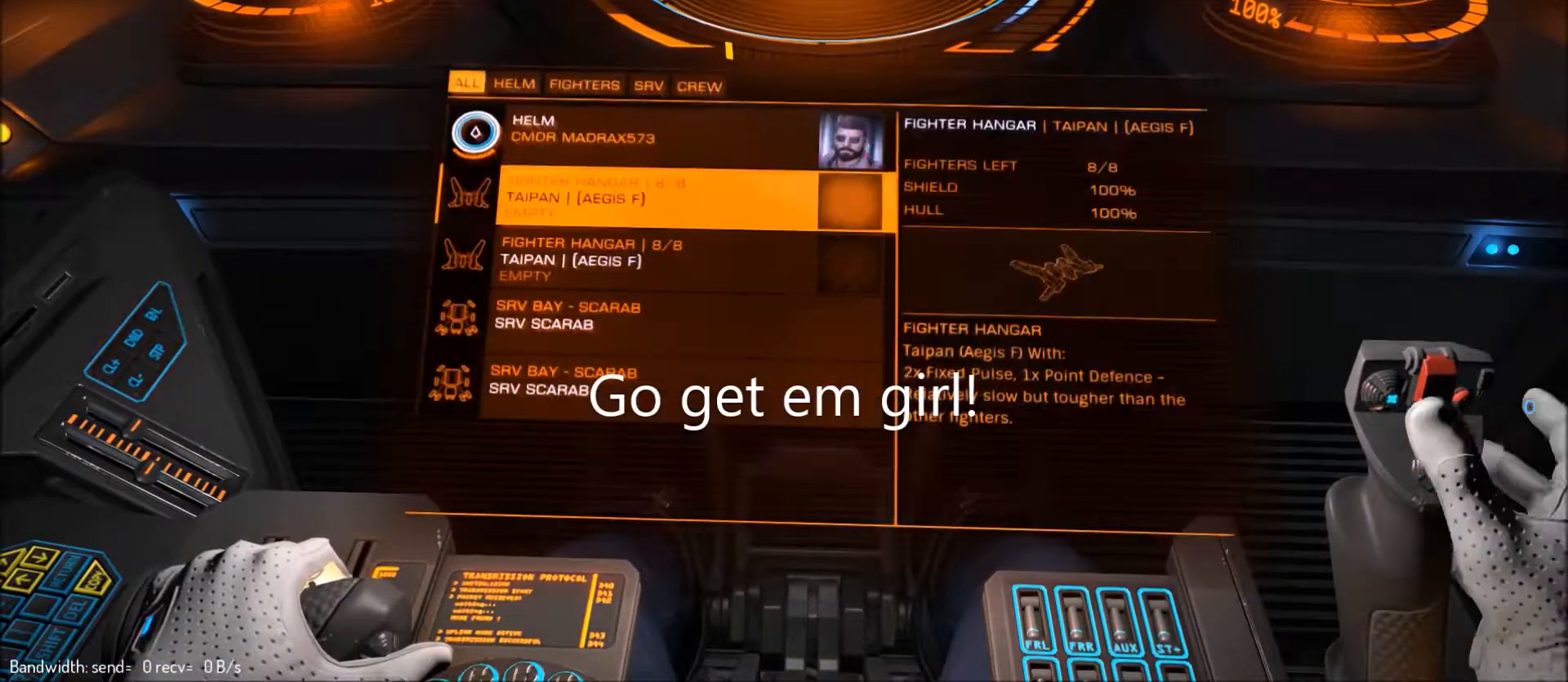
{"keys": ["3"], "mouse": [], "mouse_move": "still", "events": [[500, "3", "down"]]}
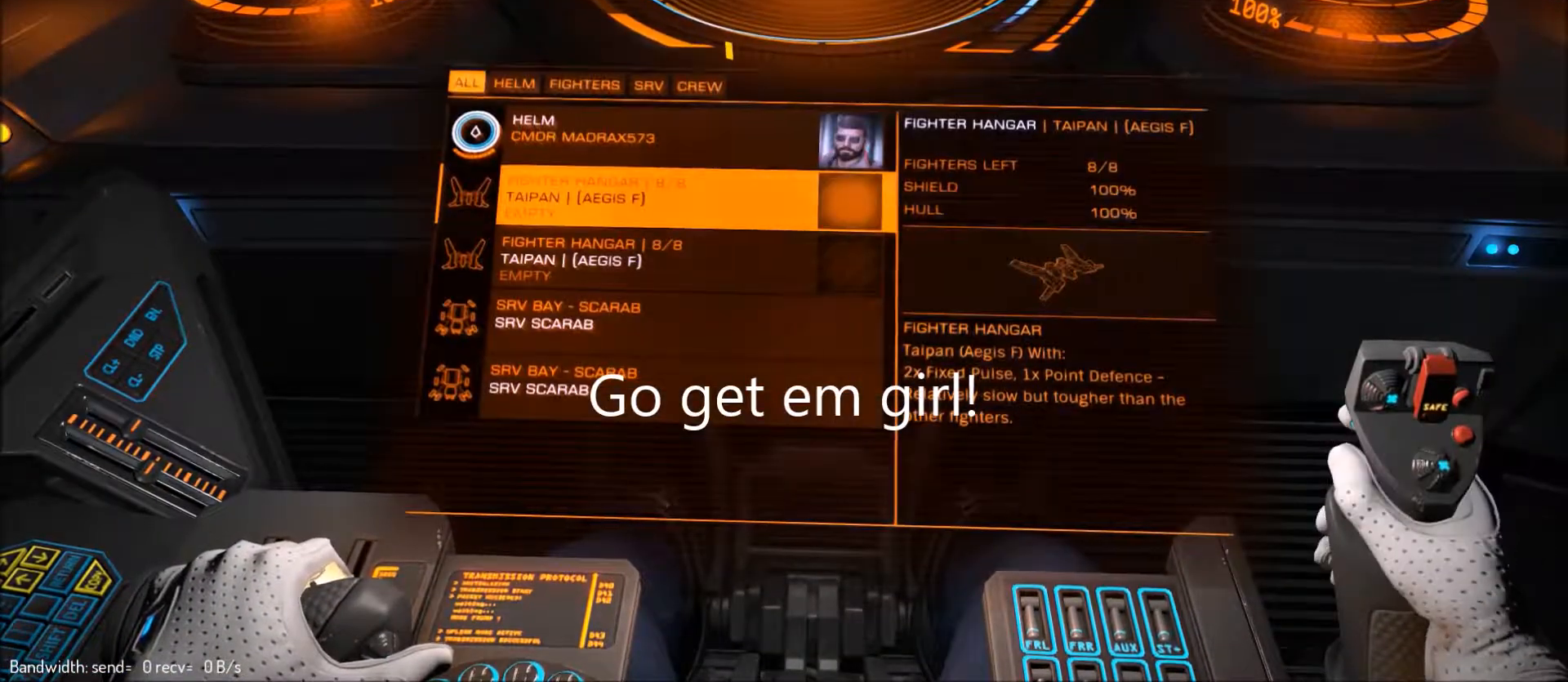
{"keys": [], "mouse": [], "mouse_move": "still", "events": [[100, "3", "up"]]}
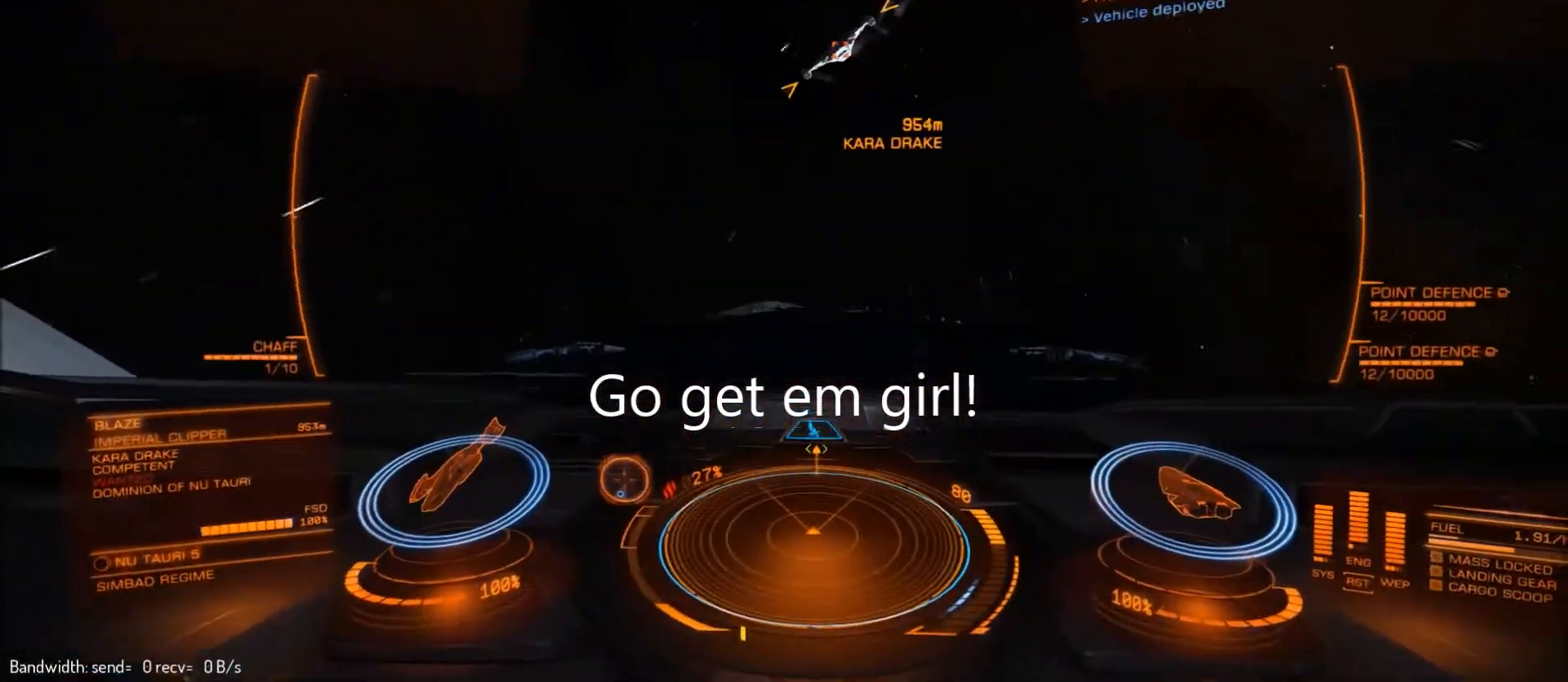
{"keys": [], "mouse": [], "mouse_move": "still", "events": []}
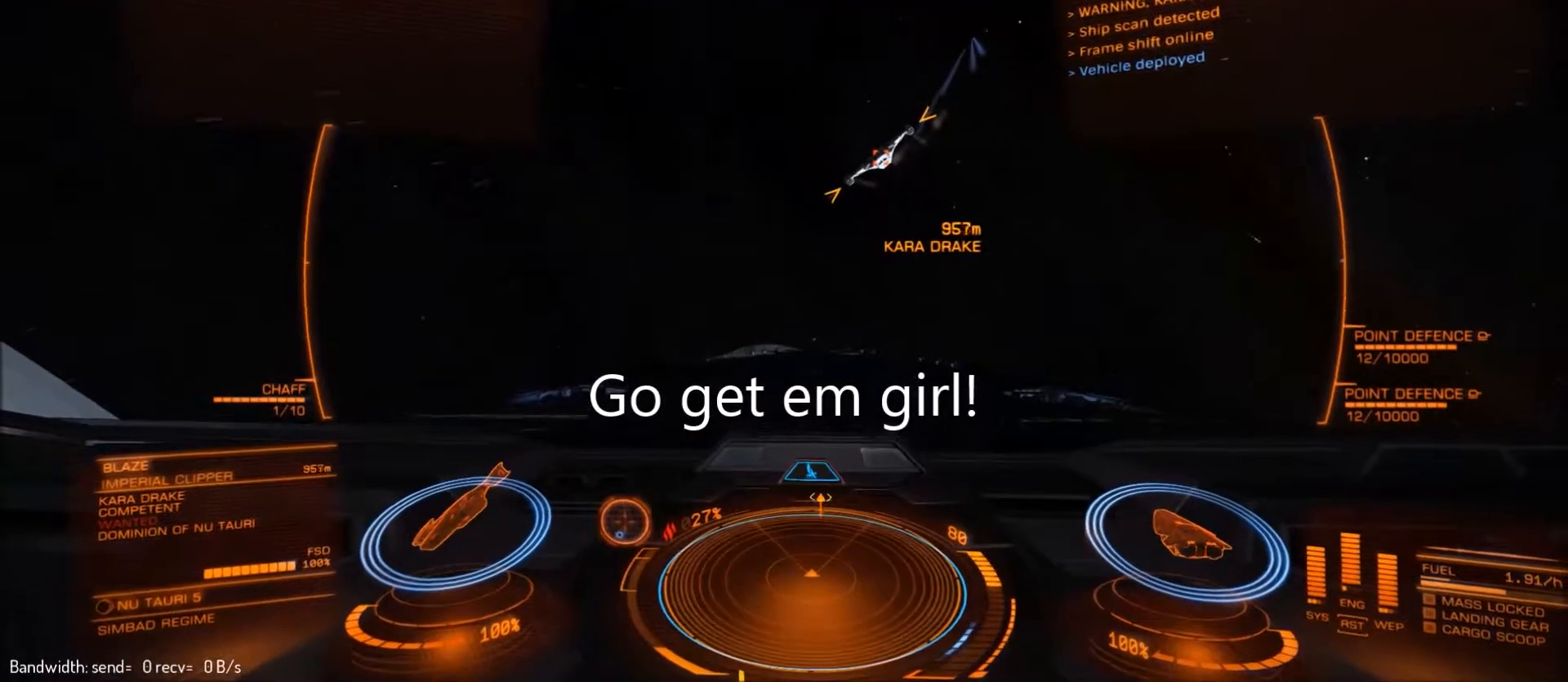
{"keys": [], "mouse": [], "mouse_move": "still", "events": []}
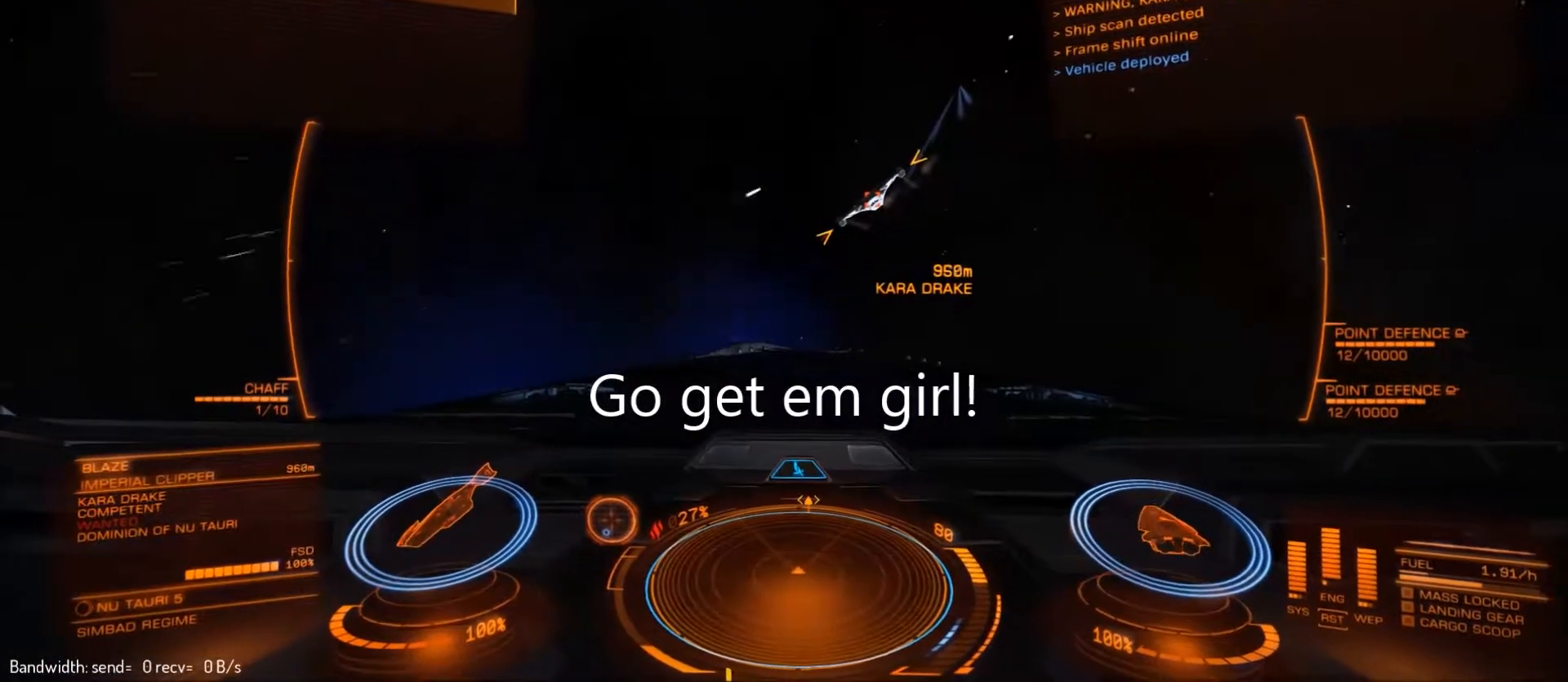
{"keys": [], "mouse": [], "mouse_move": "down-left", "events": []}
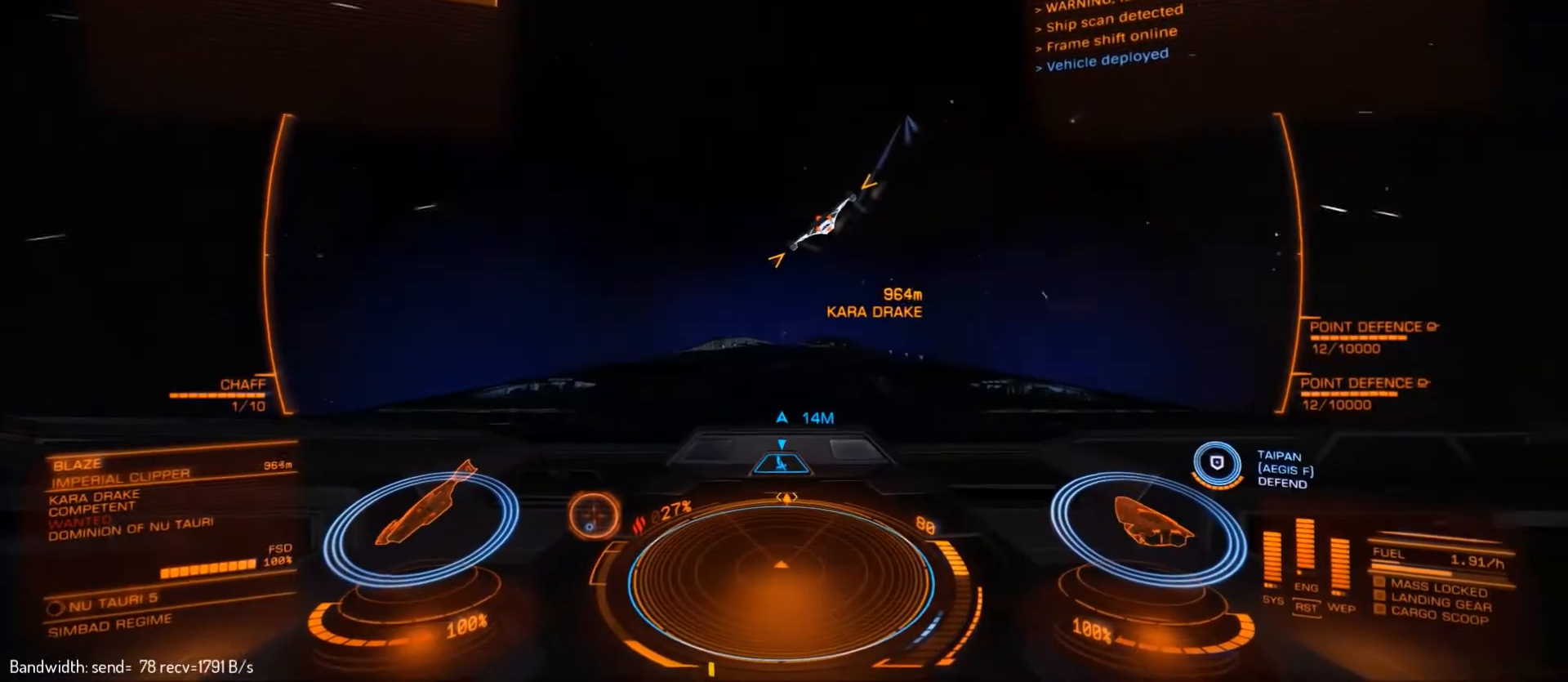
{"keys": [], "mouse": [], "mouse_move": "down-left", "events": []}
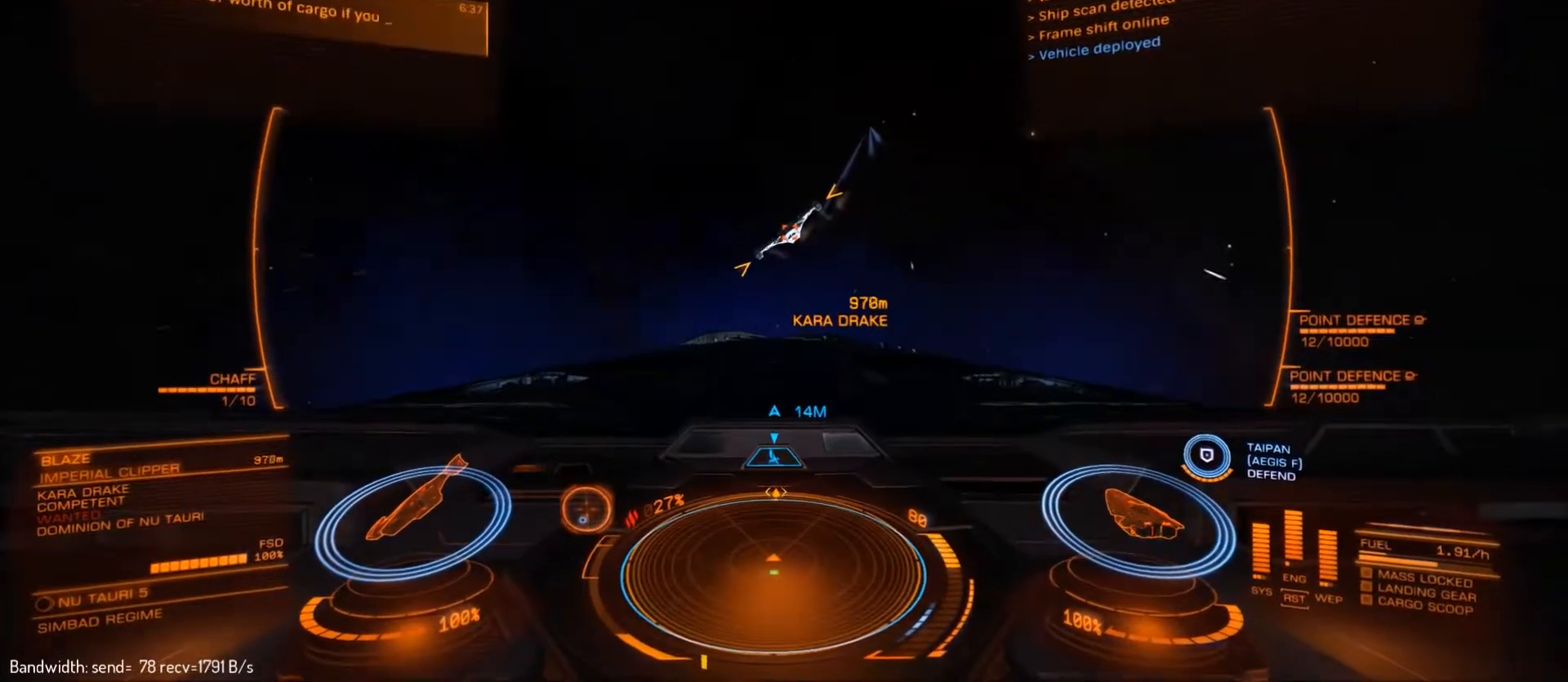
{"keys": [], "mouse": [], "mouse_move": "down-left", "events": [[67, "mouse_left", "down"], [167, "mouse_left", "up"]]}
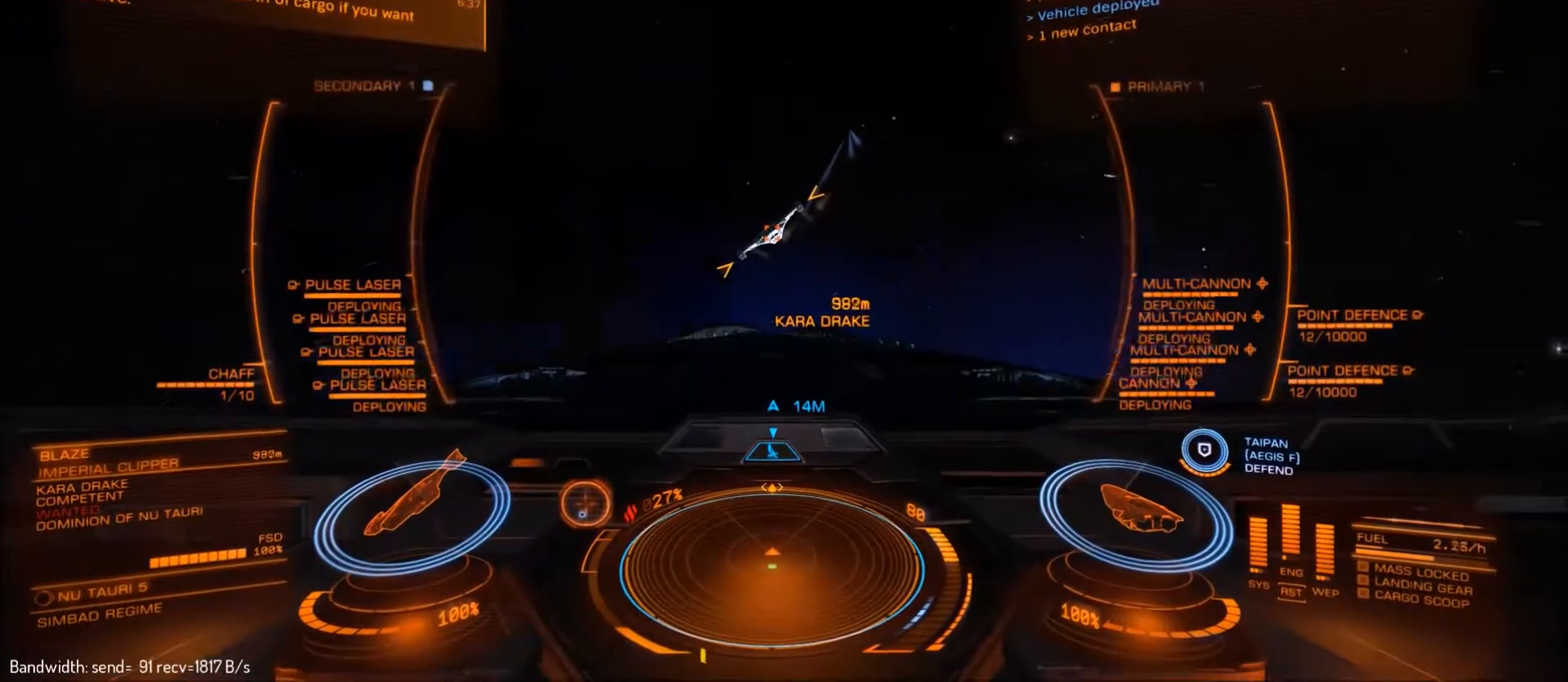
{"keys": [], "mouse": [], "mouse_move": "still", "events": []}
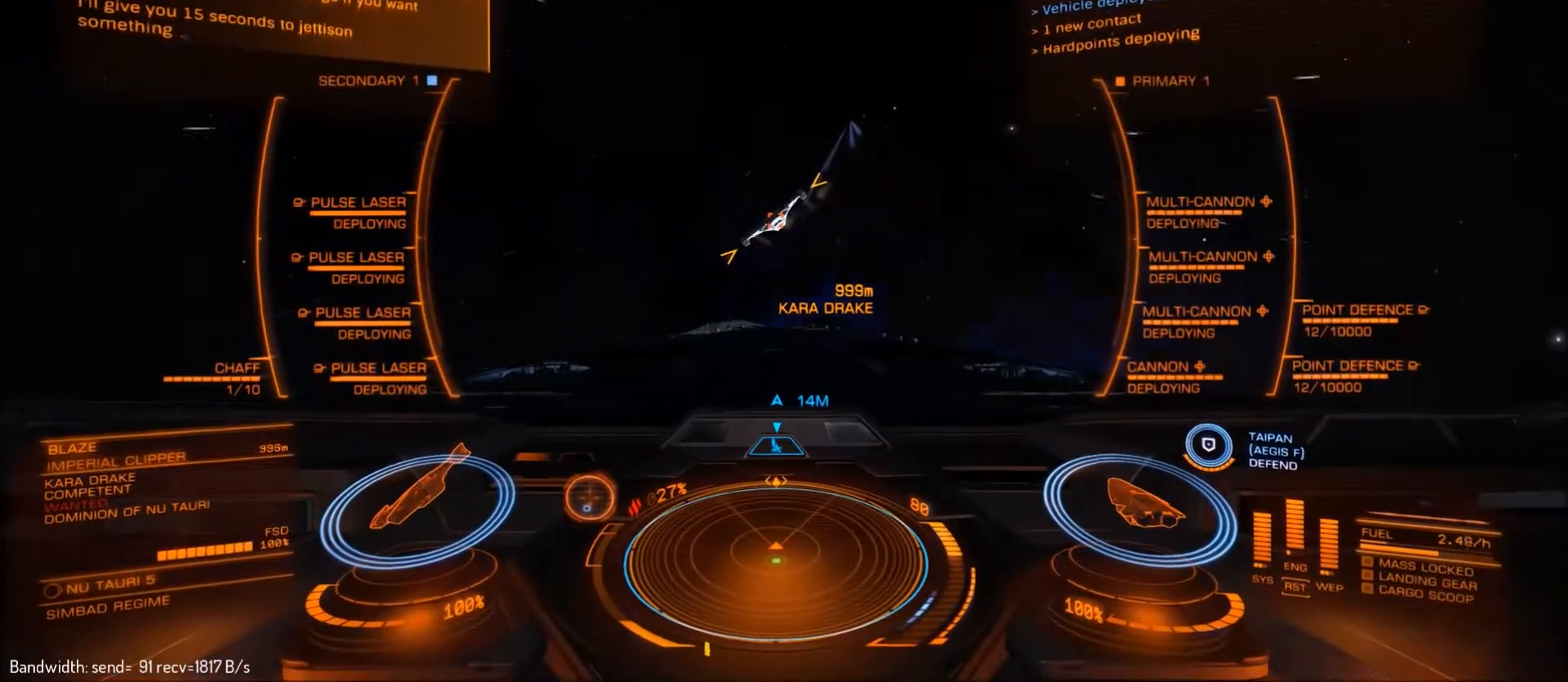
{"keys": [], "mouse": [], "mouse_move": "still", "events": []}